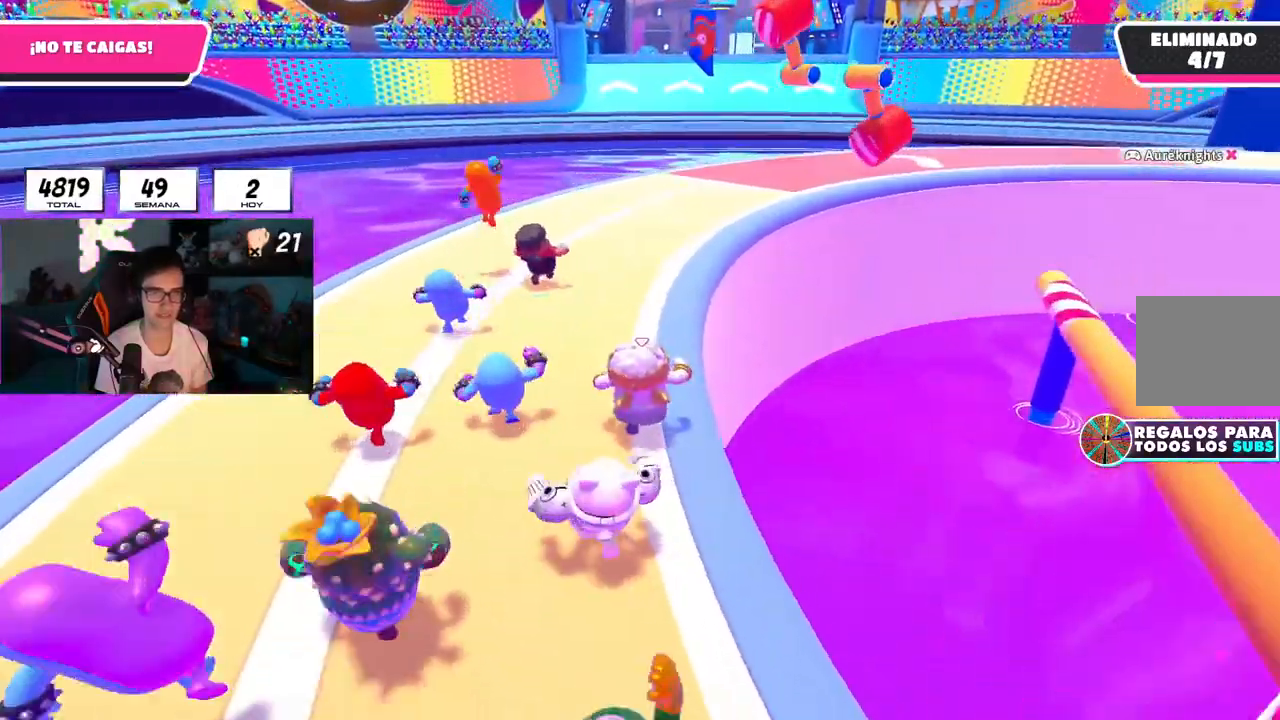
Gameplay with a controller (PlayStation layout); each line is a JSON object with the inputs held at the frame after it. "events" lists button and stick changes between this image and that frame as [ms after this image, input, new state], when the widget could be followed in between.
{"buttons": ["L1"], "left_stick": "up", "right_stick": "center", "events": [[250, "L1", "down"], [300, "CROSS", "down"], [434, "CROSS", "up"]]}
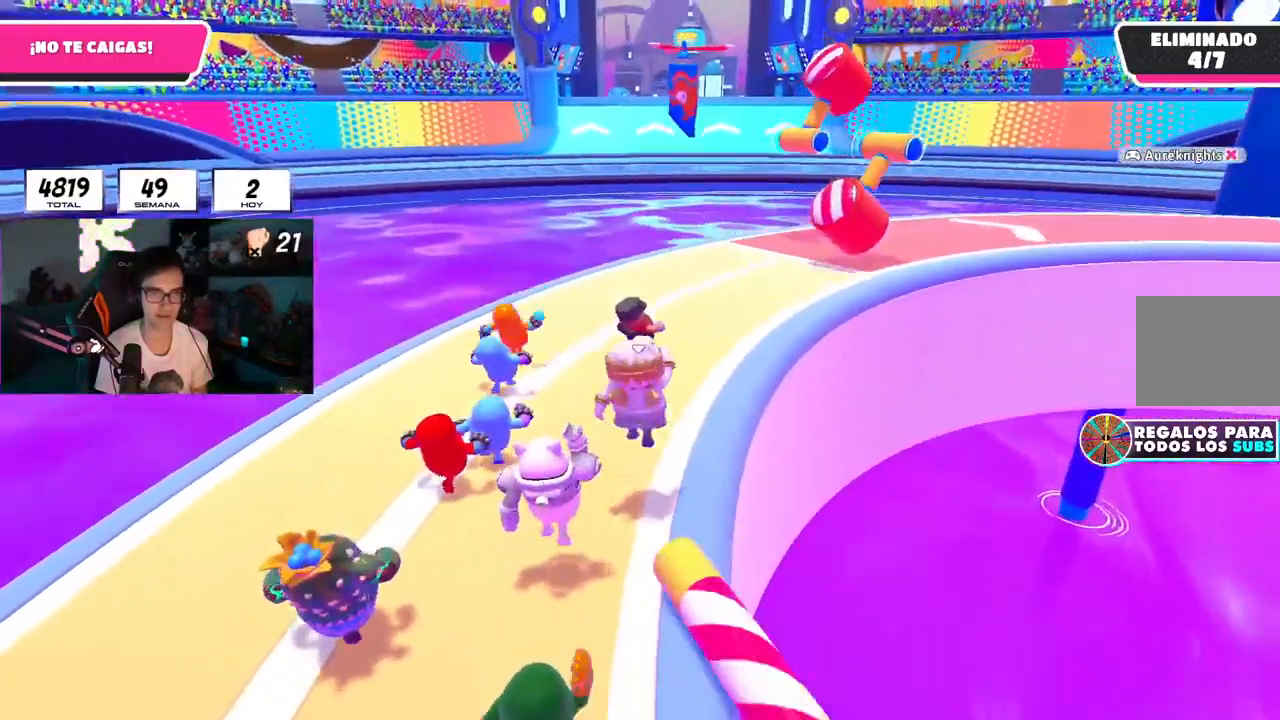
{"buttons": ["L1"], "left_stick": "up", "right_stick": "right", "events": [[100, "right_stick", "right"], [201, "L1", "up"], [367, "L1", "down"]]}
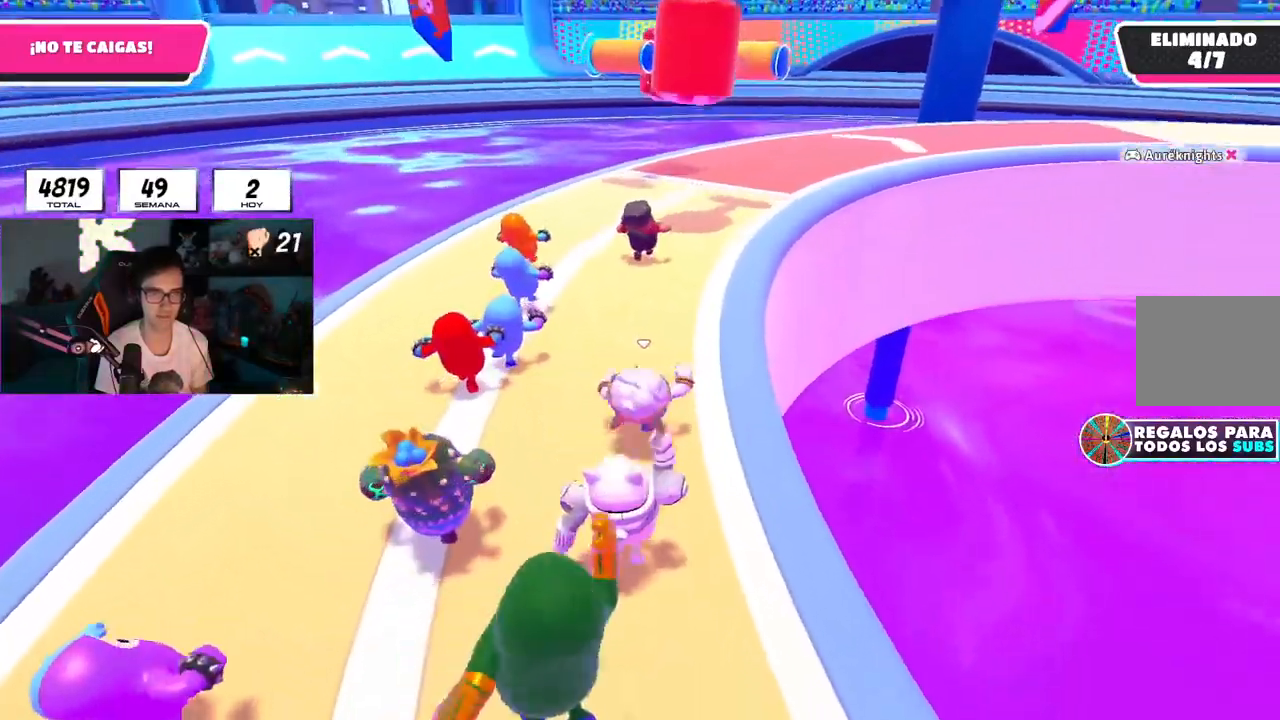
{"buttons": [], "left_stick": "up", "right_stick": "right", "events": [[217, "L1", "up"]]}
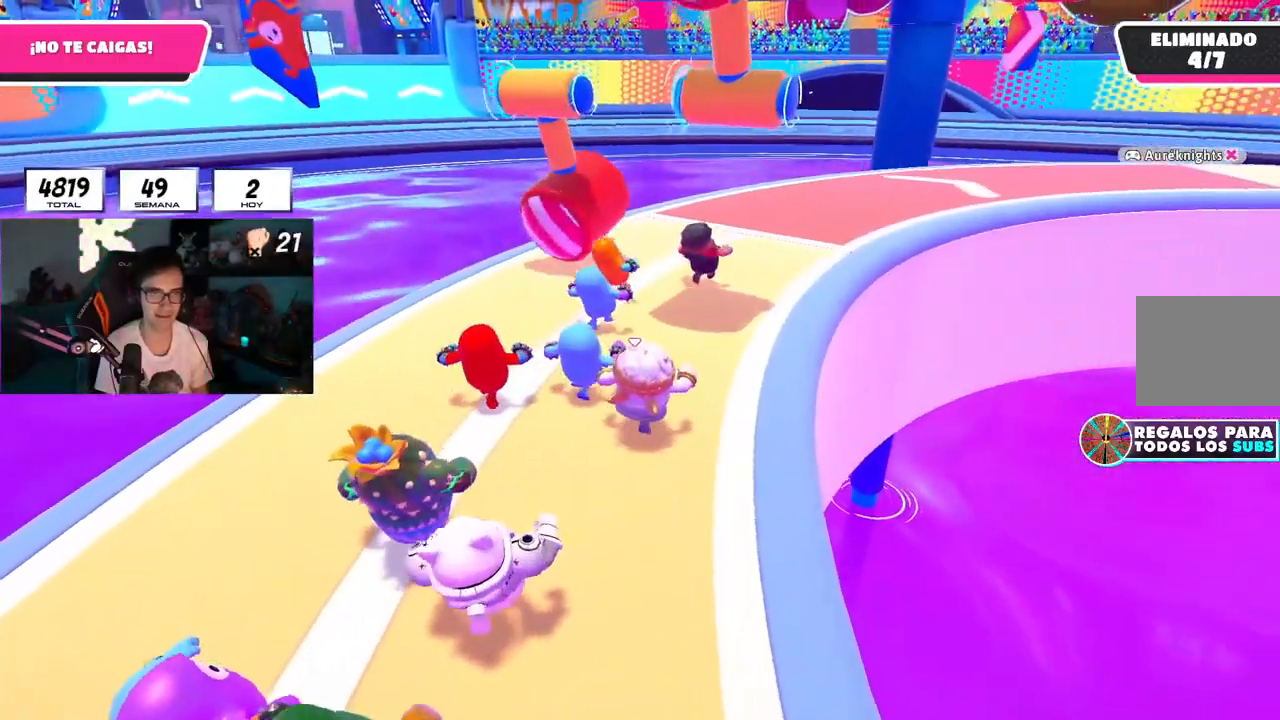
{"buttons": [], "left_stick": "up", "right_stick": "right", "events": []}
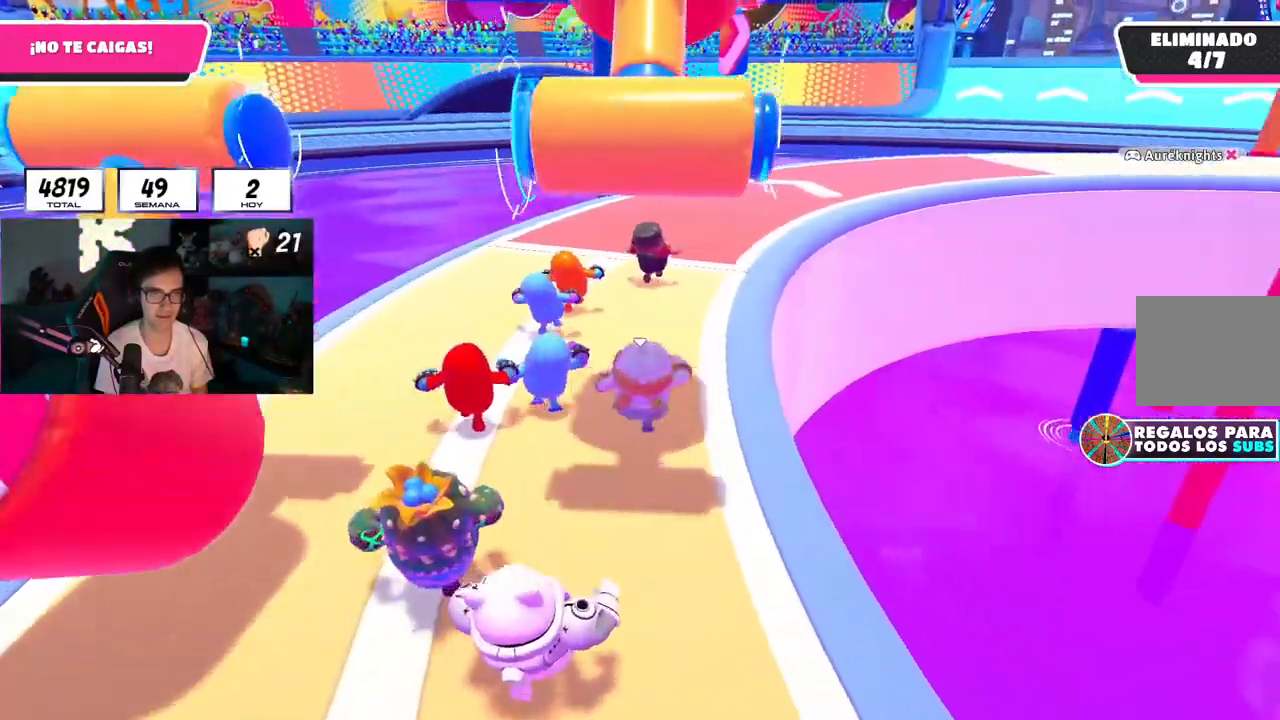
{"buttons": [], "left_stick": "up", "right_stick": "center"}
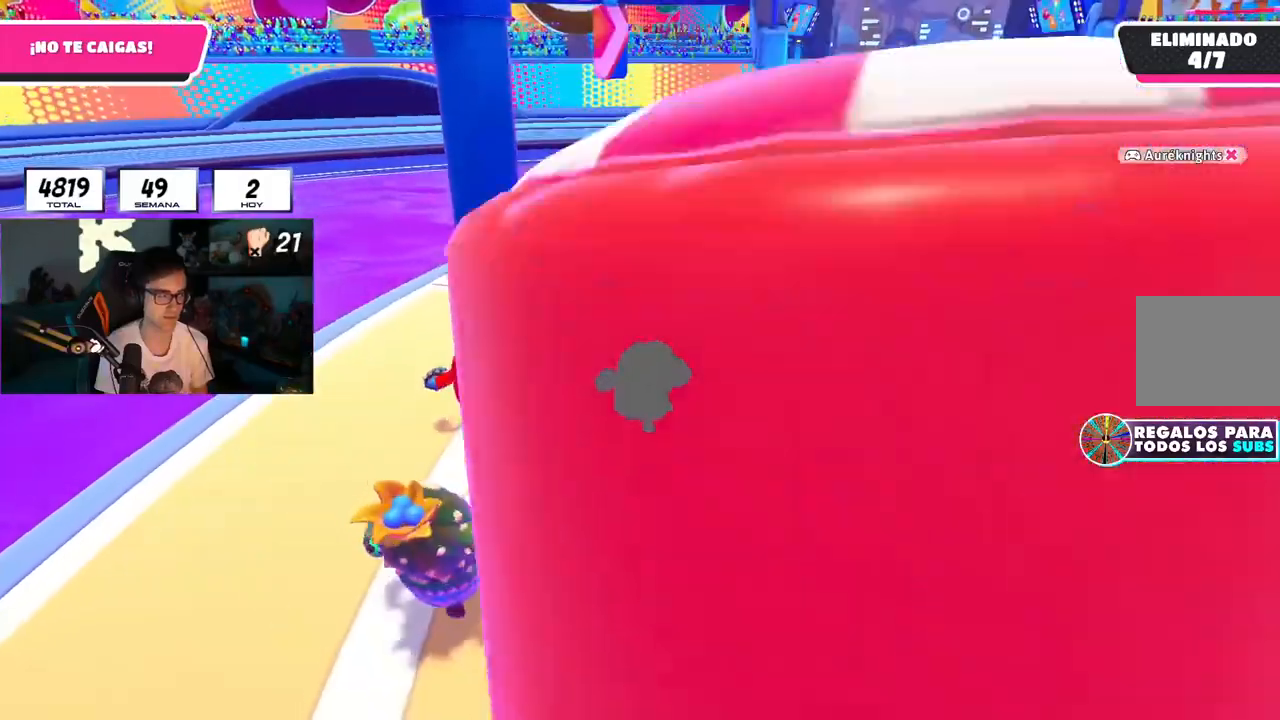
{"buttons": [], "left_stick": "up", "right_stick": "center", "events": []}
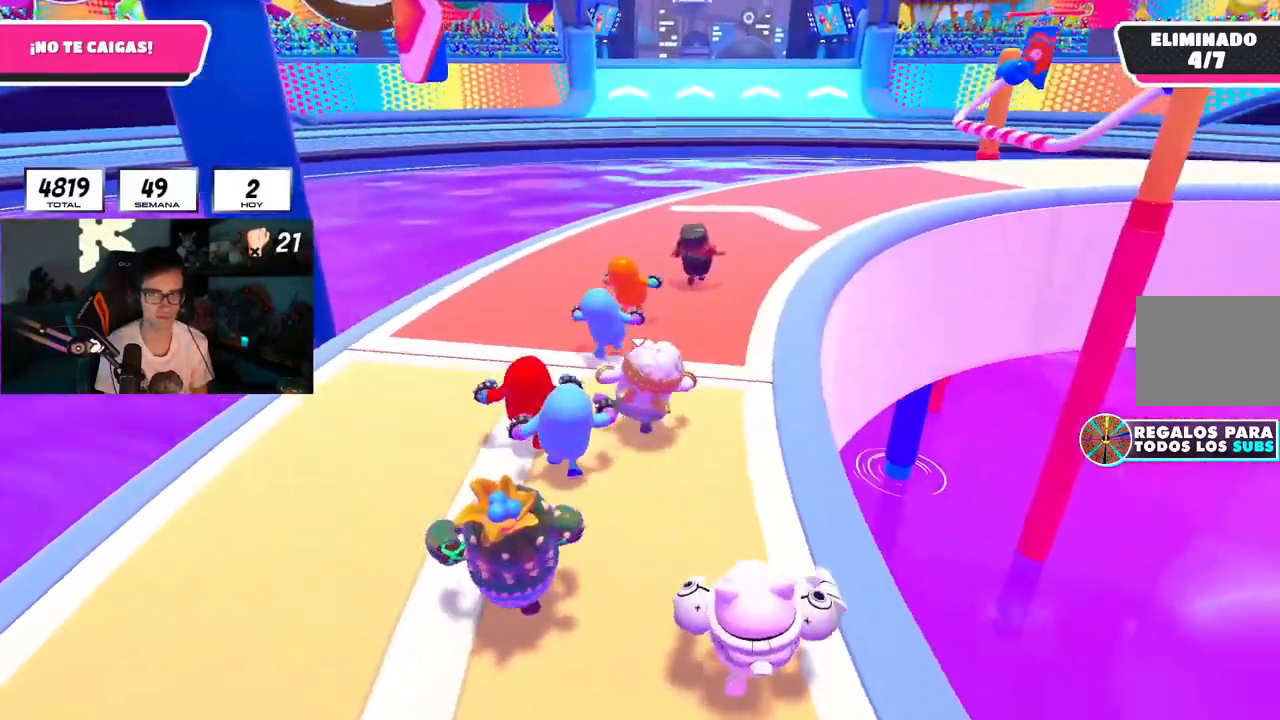
{"buttons": [], "left_stick": "up", "right_stick": "center", "events": []}
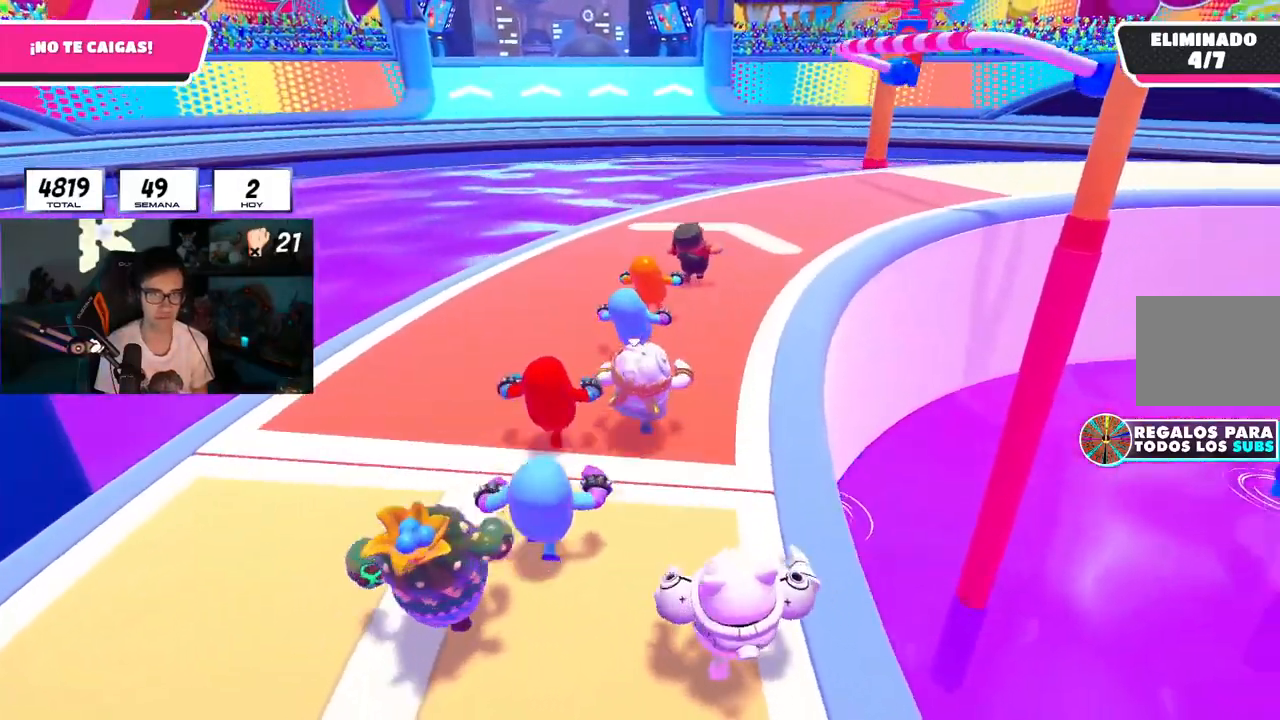
{"buttons": [], "left_stick": "up", "right_stick": "center", "events": []}
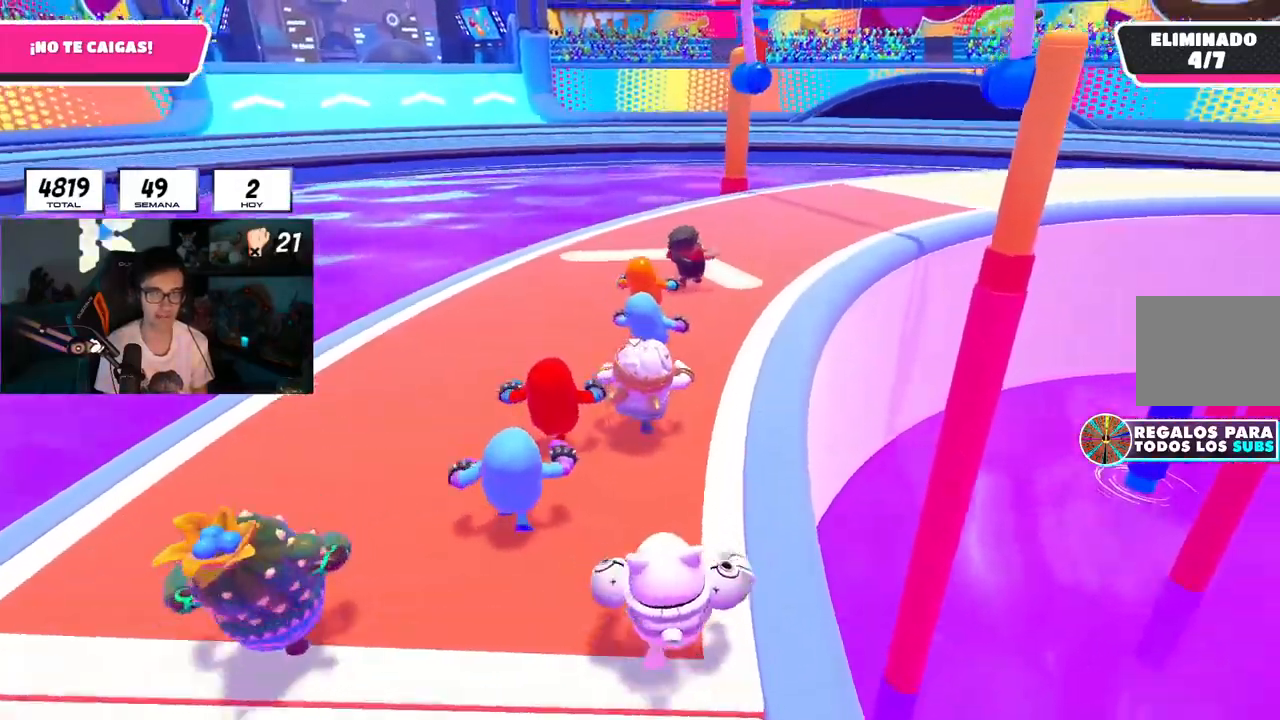
{"buttons": [], "left_stick": "up", "right_stick": "center", "events": []}
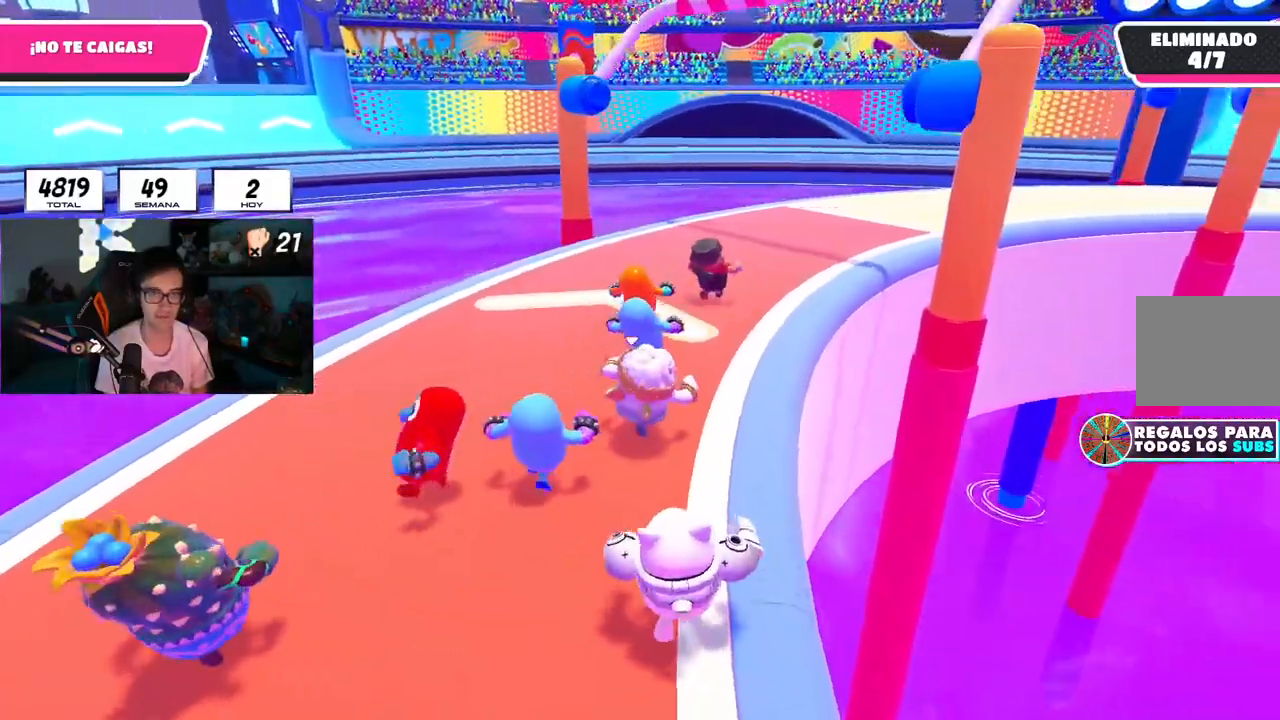
{"buttons": ["L1"], "left_stick": "up", "right_stick": "center", "events": [[234, "L1", "down"]]}
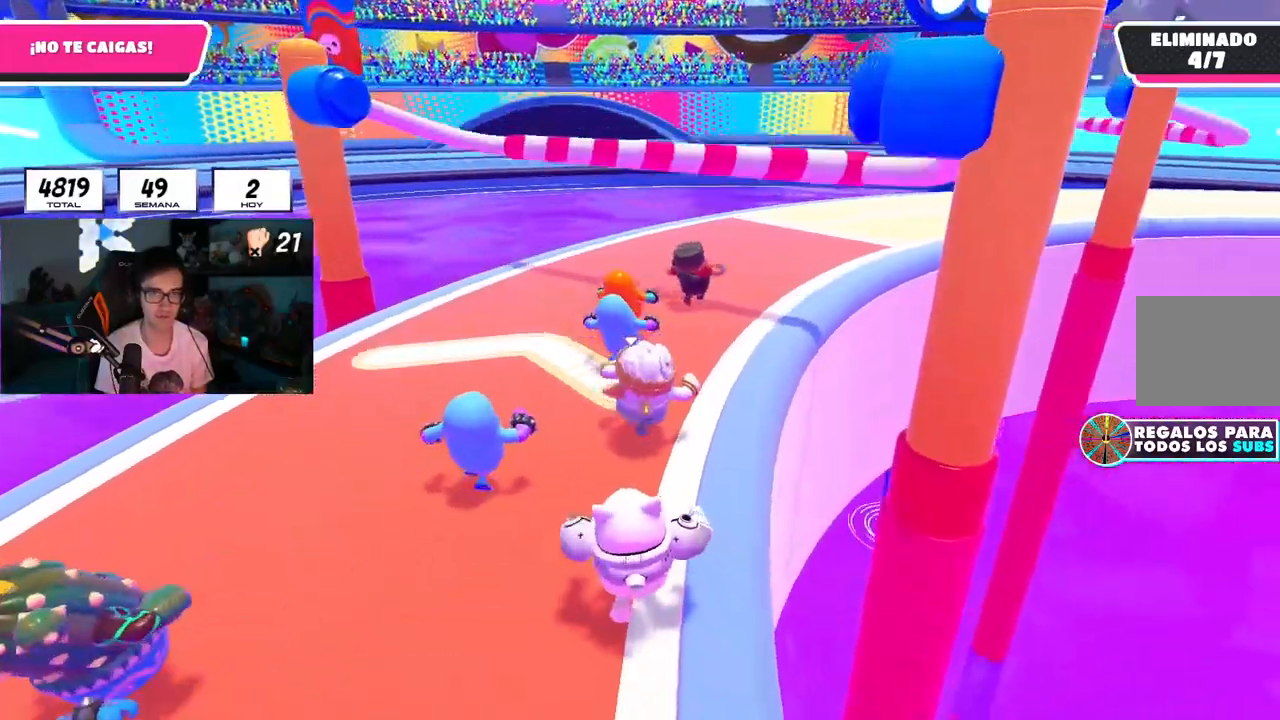
{"buttons": [], "left_stick": "up", "right_stick": "center", "events": [[250, "L1", "up"]]}
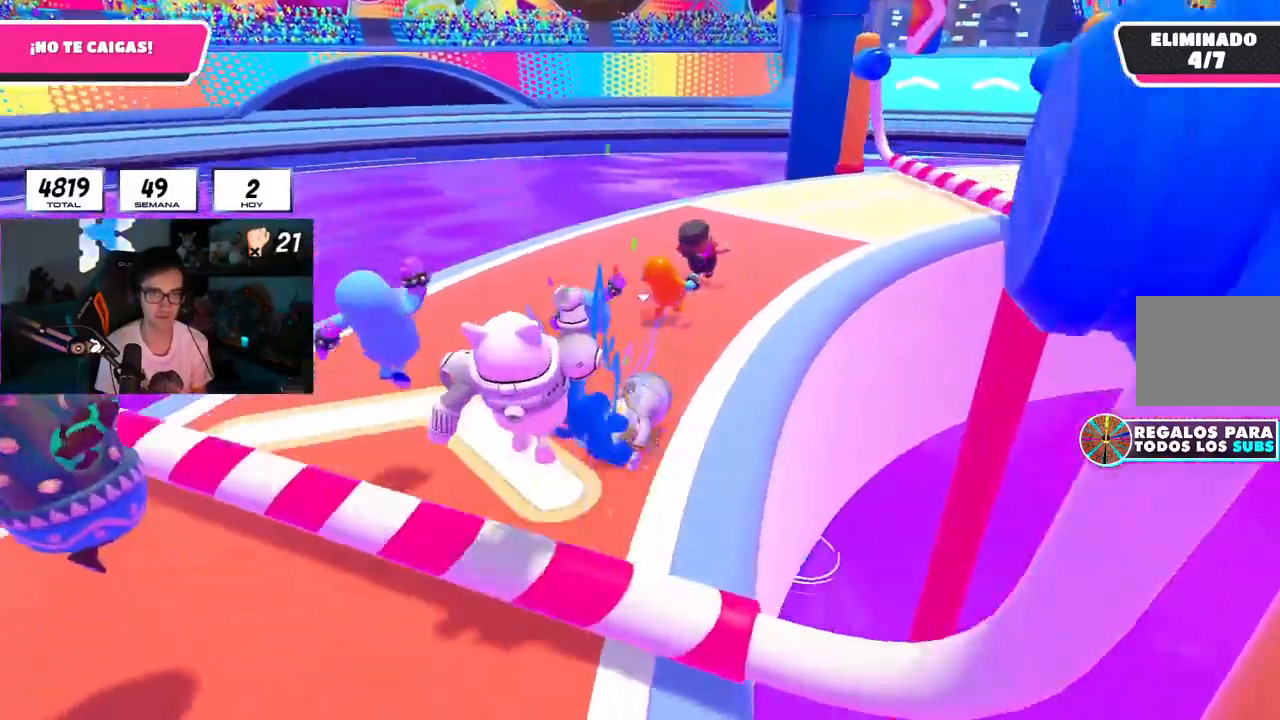
{"buttons": [], "left_stick": "up", "right_stick": "center", "events": [[100, "L1", "down"], [201, "right_stick", "up-right"], [251, "left_stick", "up-right"], [267, "L1", "up"], [451, "left_stick", "up"], [451, "right_stick", "center"]]}
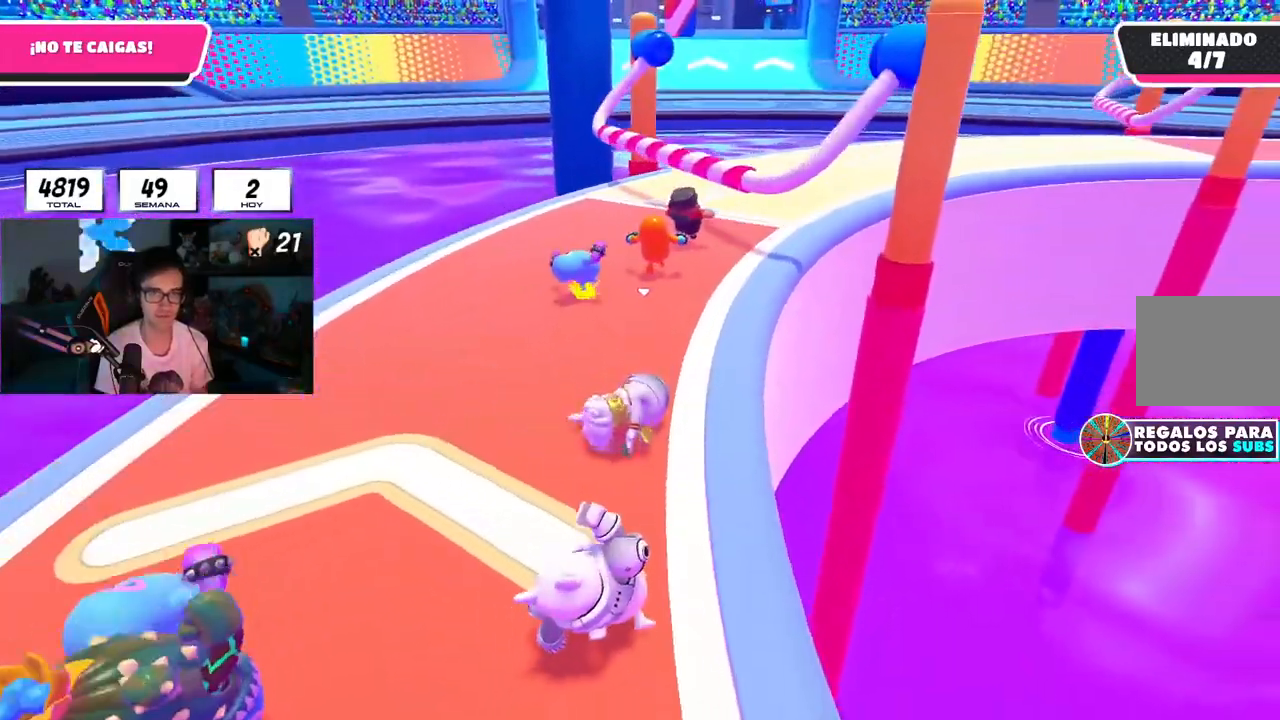
{"buttons": [], "left_stick": "up", "right_stick": "center", "events": []}
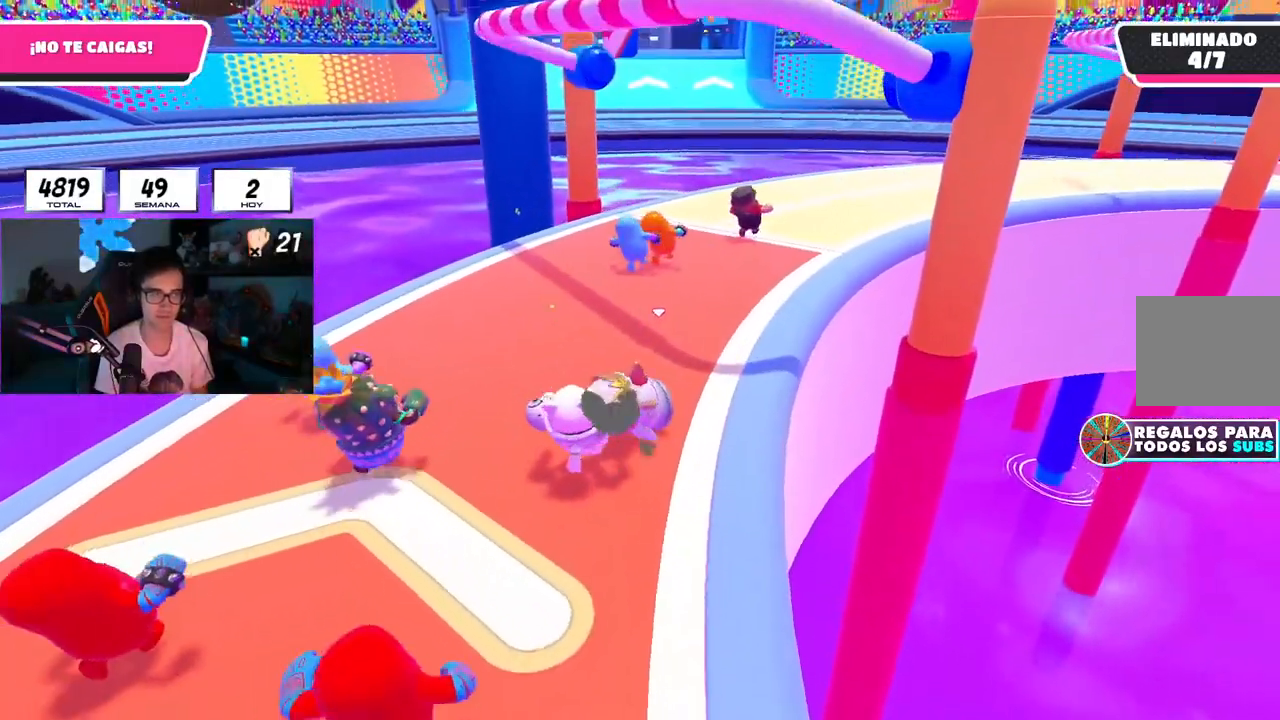
{"buttons": [], "left_stick": "up", "right_stick": "center", "events": [[284, "L1", "down"], [334, "L1", "up"]]}